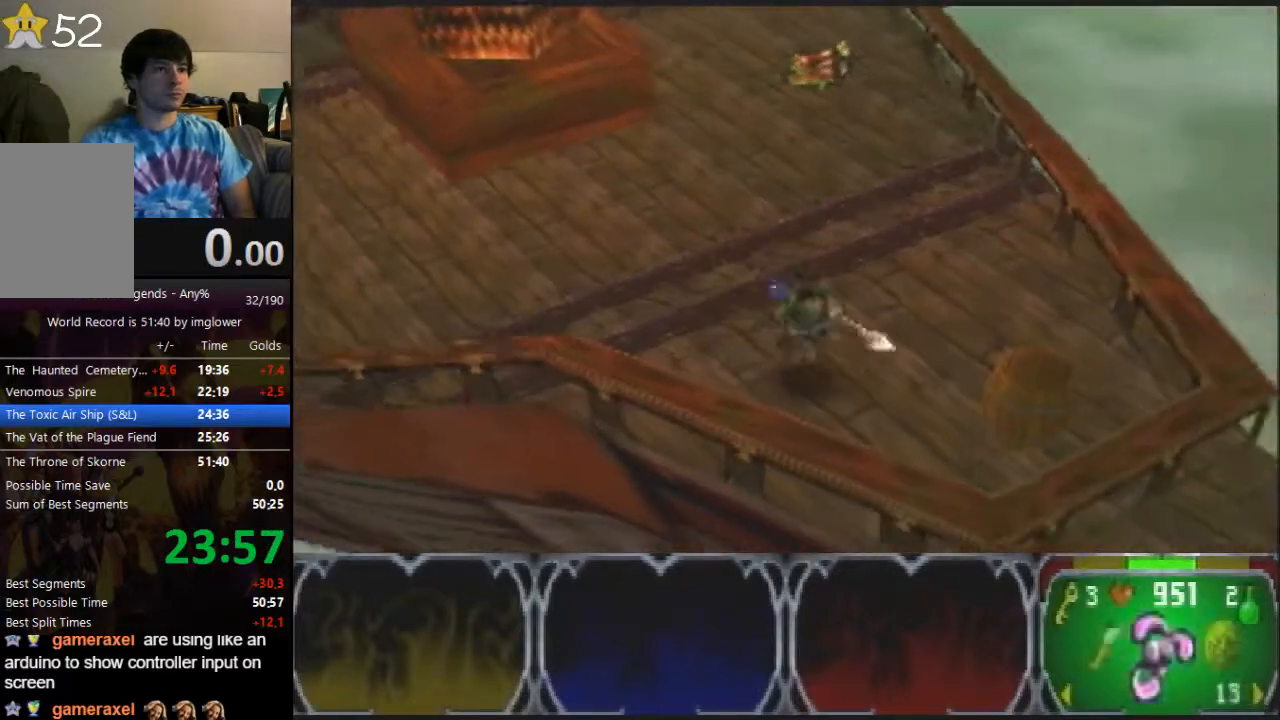
Gameplay with a controller (Nintendo layout); each line is a JSON object with the inputs held at the frame after it. "button_events" lists button changes between this image and that frame as [ms after this image, input, new state], when the widget could be followed in between (sticks are given only as held states). Not read: L3 R3.
{"buttons": [], "left_stick": "down-right", "button_events": [[367, "C_LEFT", "down"], [433, "C_LEFT", "up"]]}
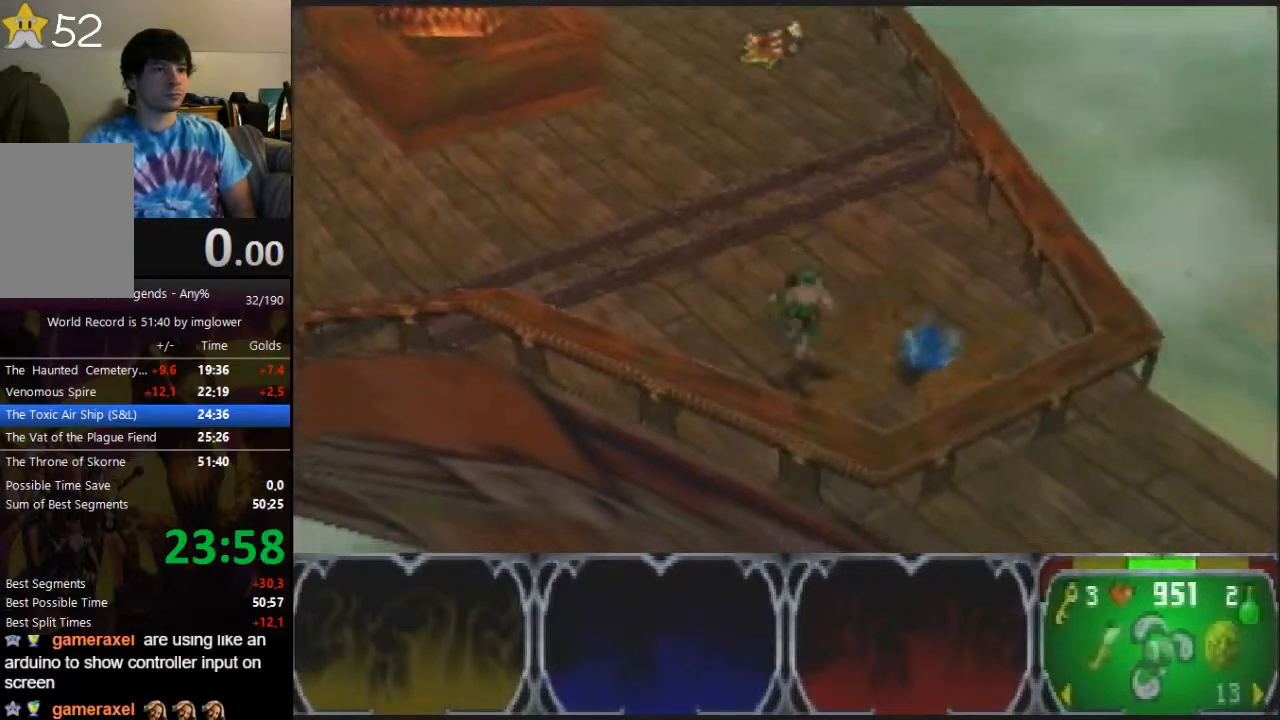
{"buttons": [], "left_stick": "up", "button_events": []}
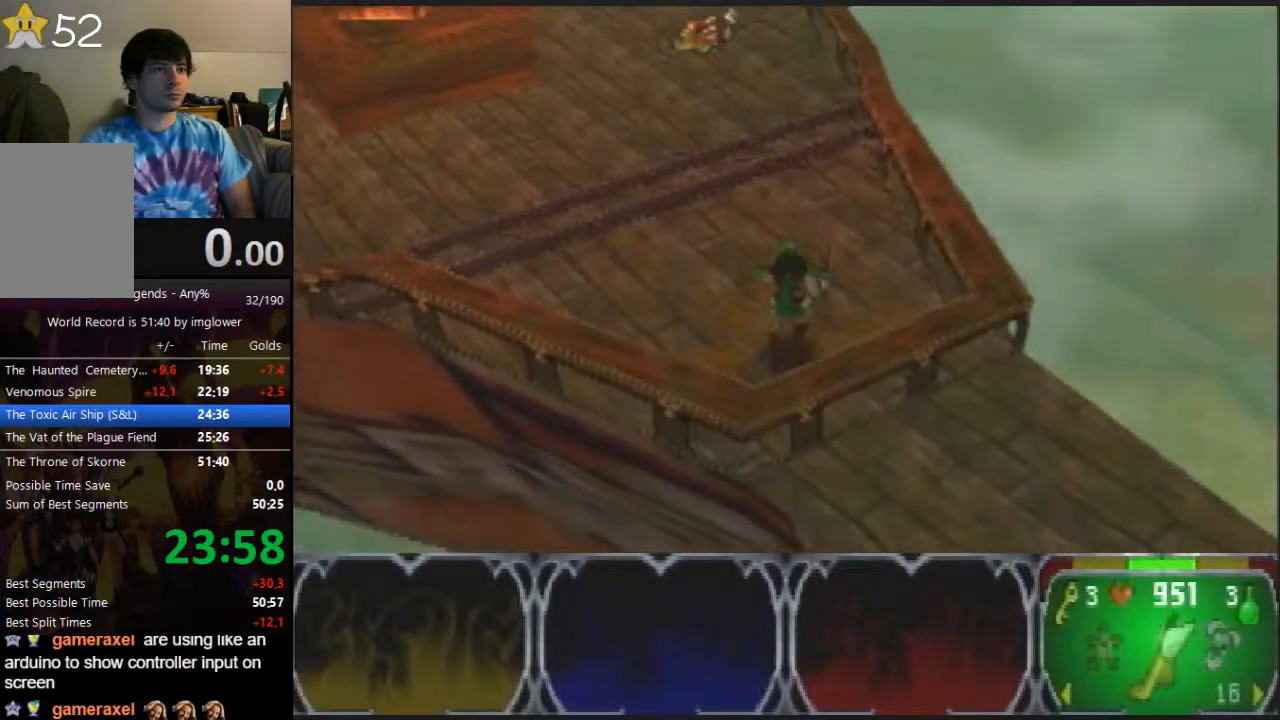
{"buttons": [], "left_stick": "up", "button_events": [[200, "C_RIGHT", "down"], [500, "C_RIGHT", "up"]]}
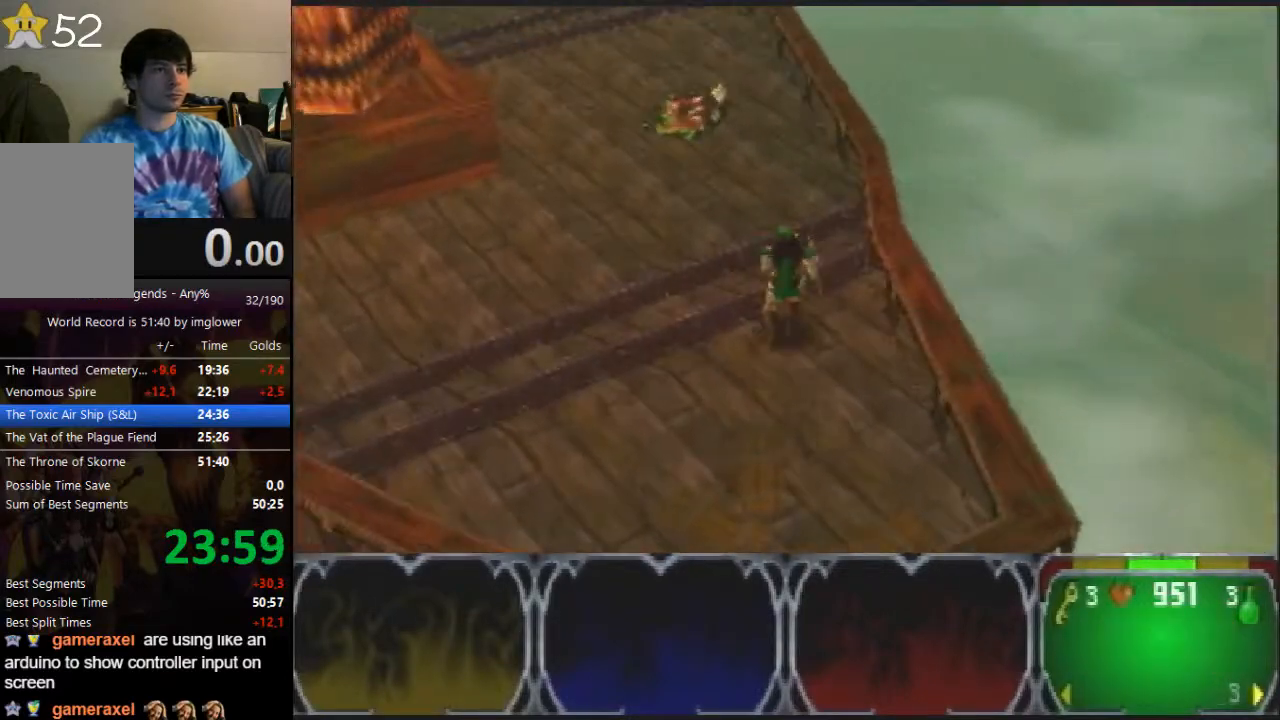
{"buttons": [], "left_stick": "up", "button_events": []}
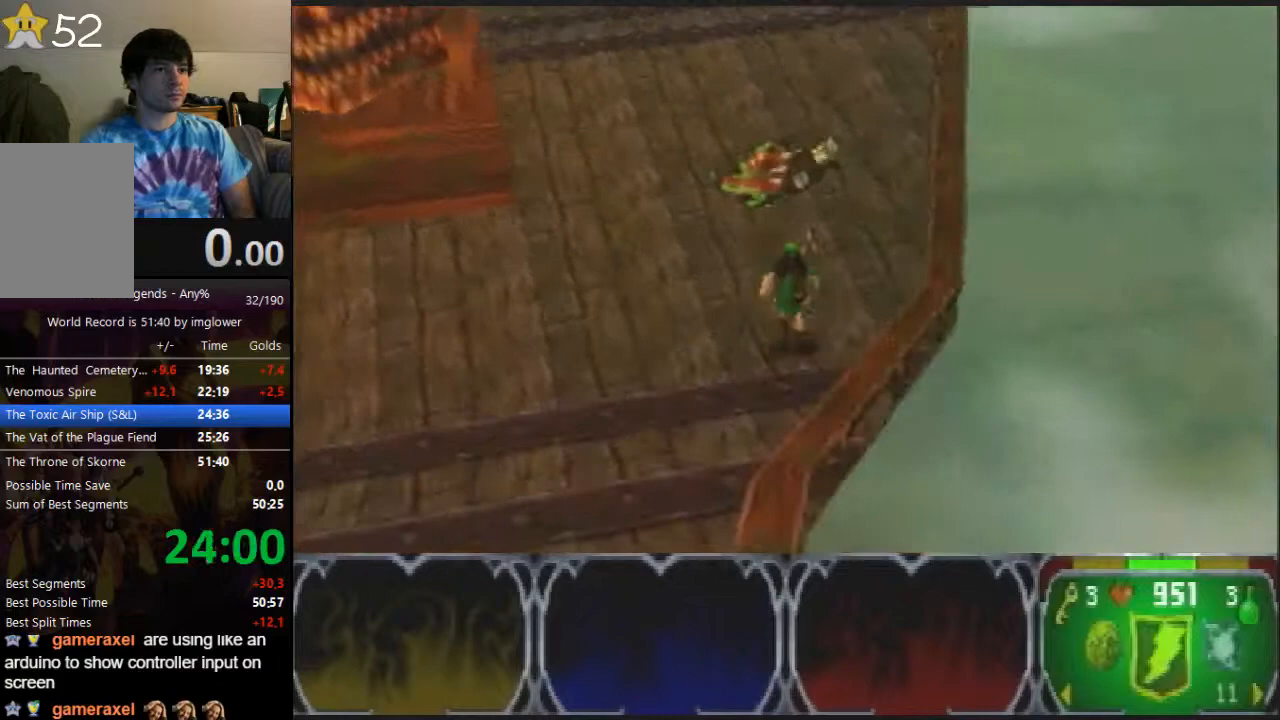
{"buttons": [], "left_stick": "up-right", "button_events": []}
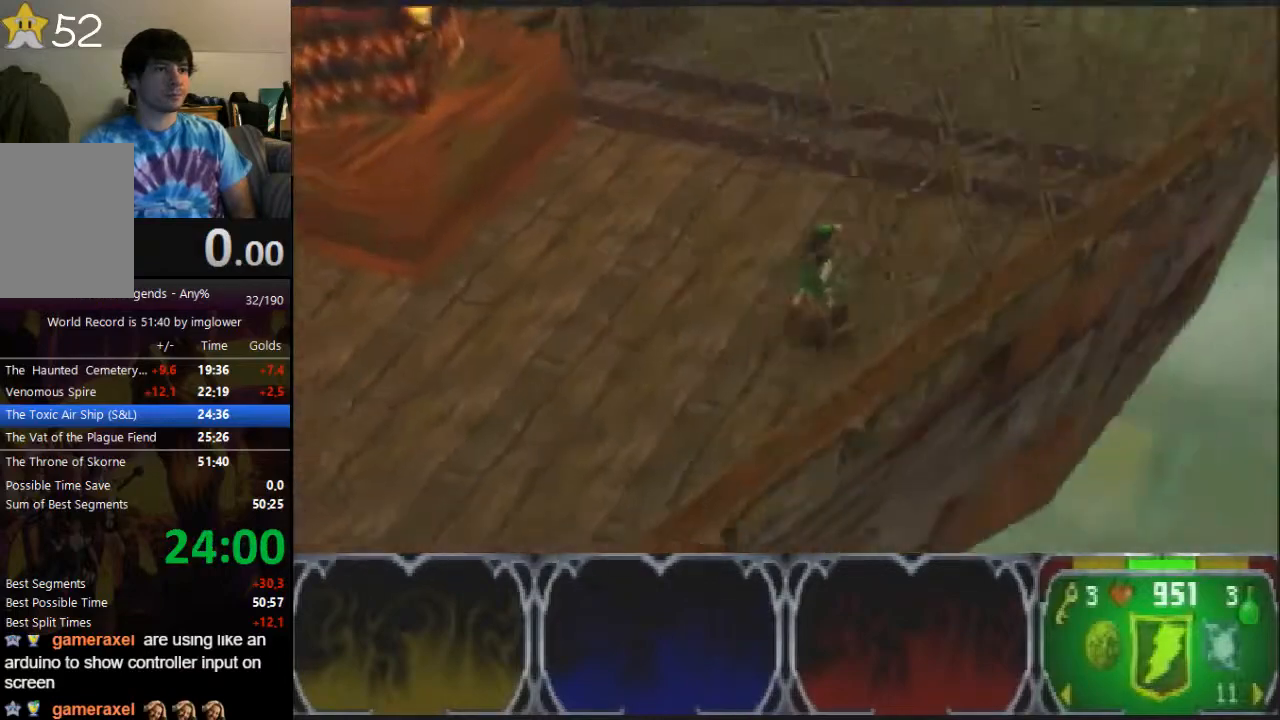
{"buttons": [], "left_stick": "up-right", "button_events": []}
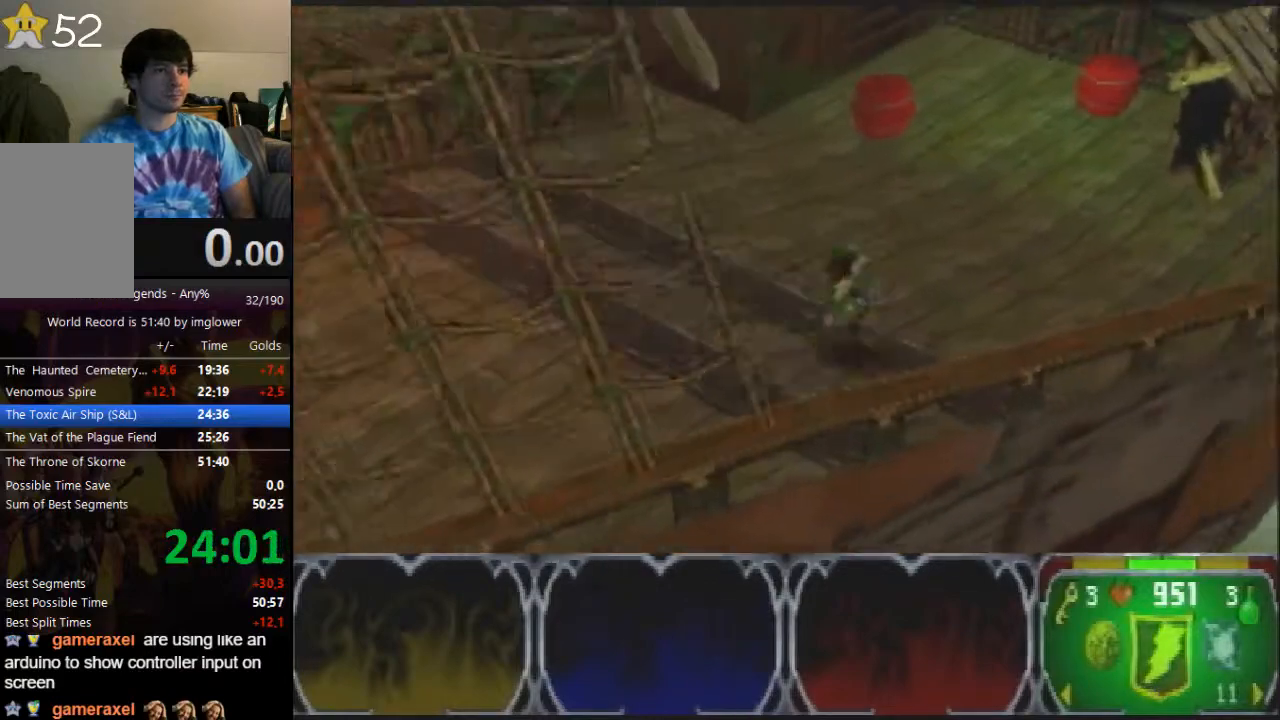
{"buttons": [], "left_stick": "right", "button_events": []}
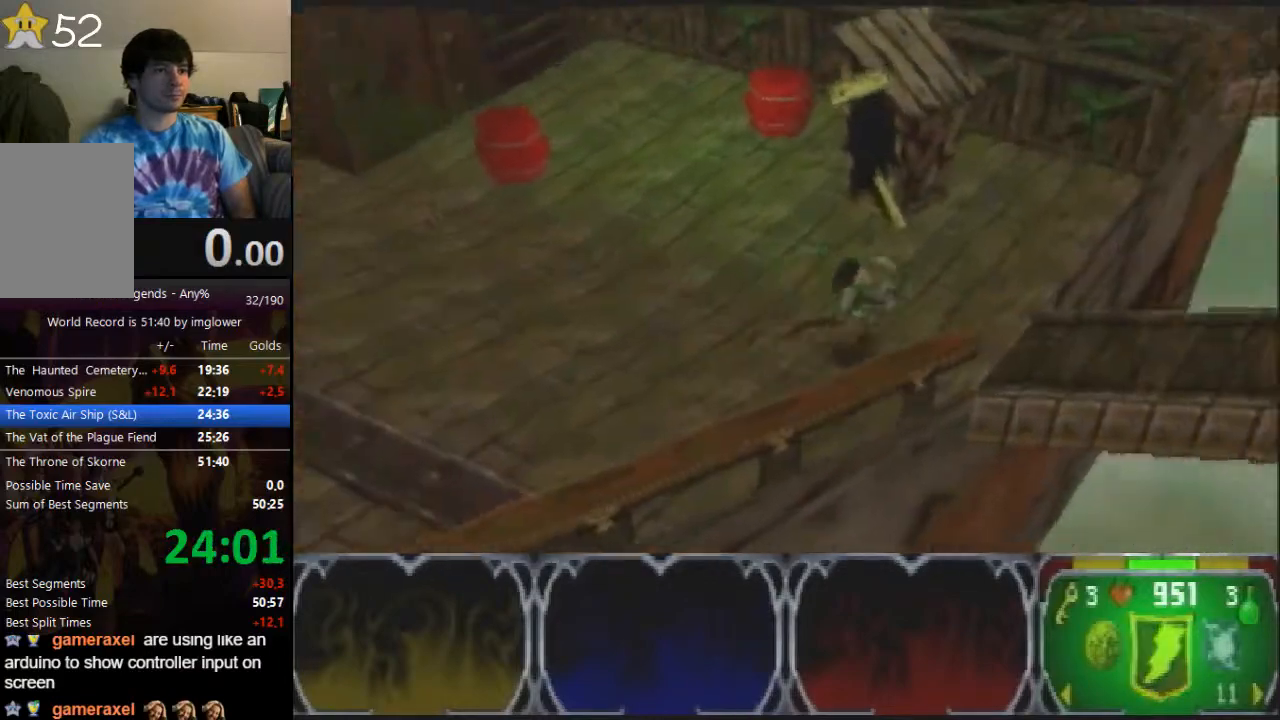
{"buttons": [], "left_stick": "right", "button_events": []}
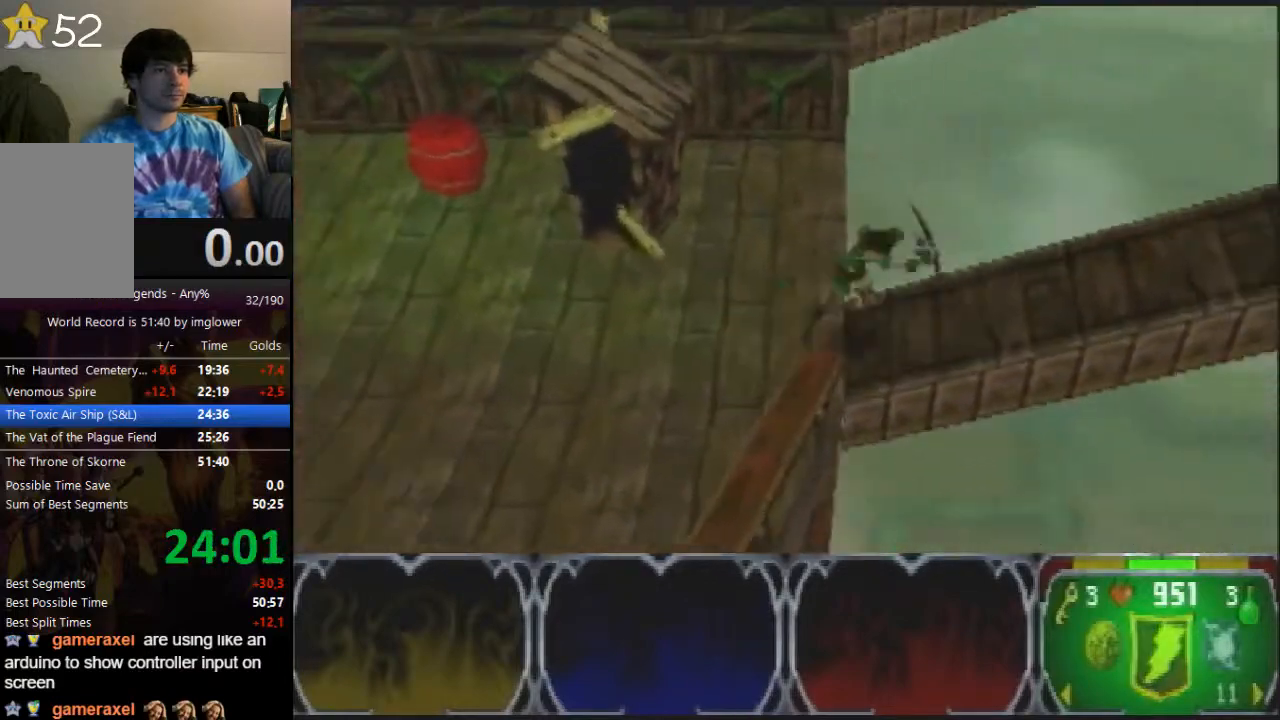
{"buttons": [], "left_stick": "right", "button_events": []}
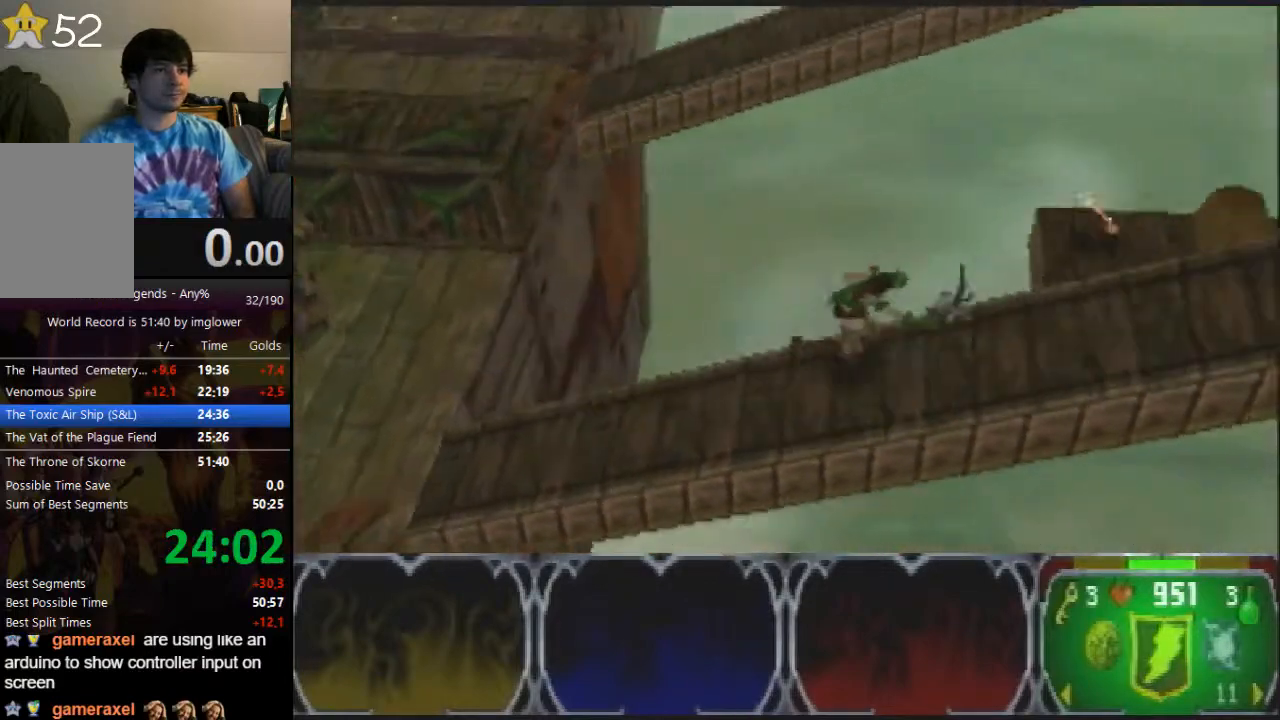
{"buttons": [], "left_stick": "down-right", "button_events": []}
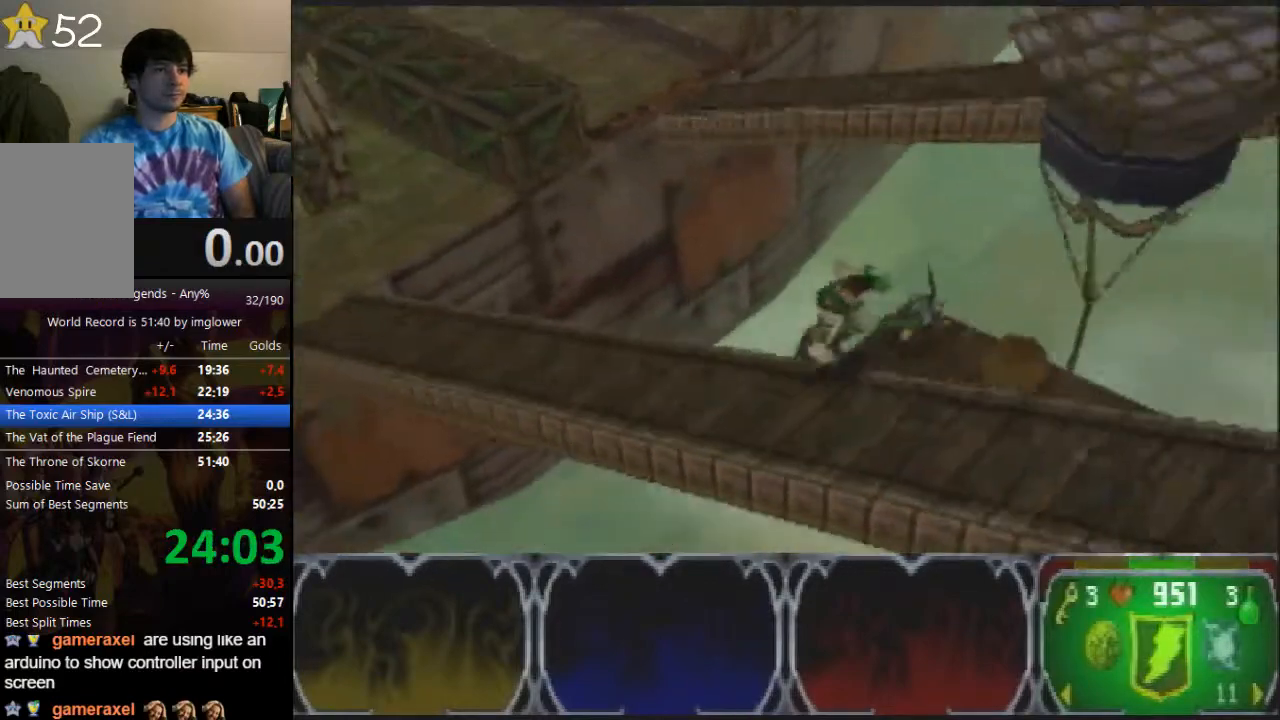
{"buttons": [], "left_stick": "up-right", "button_events": []}
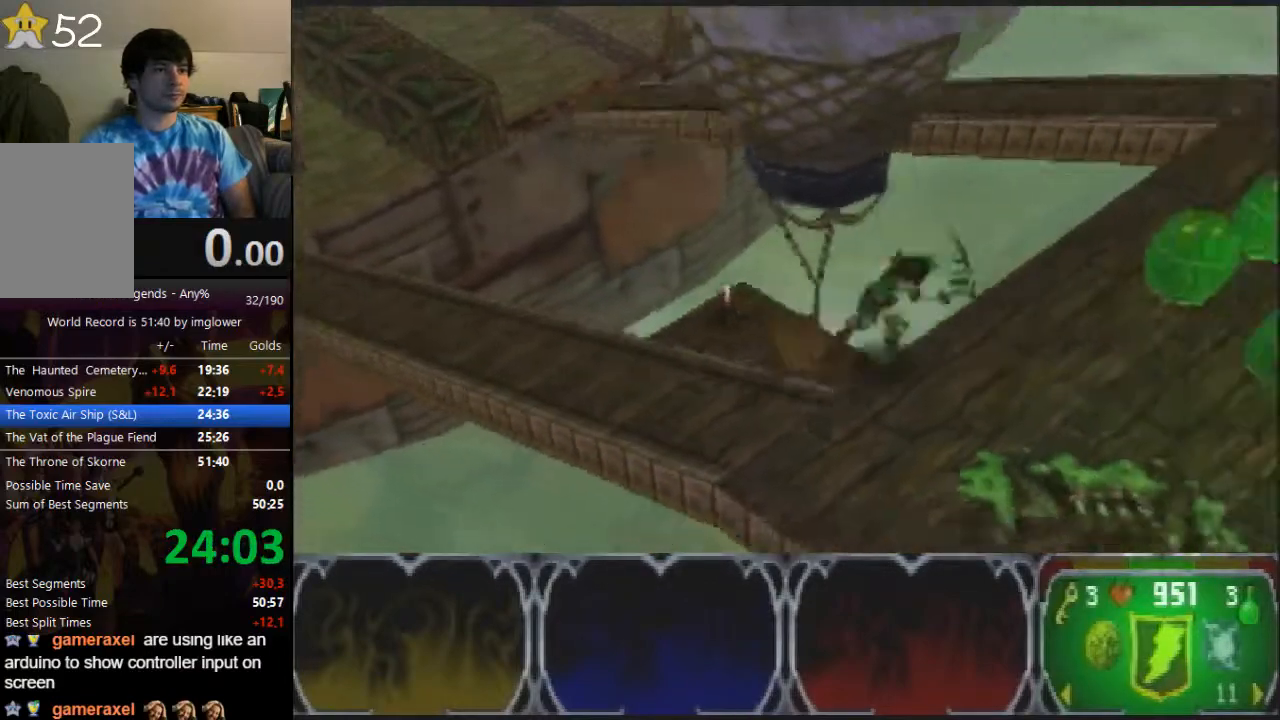
{"buttons": [], "left_stick": "up", "button_events": []}
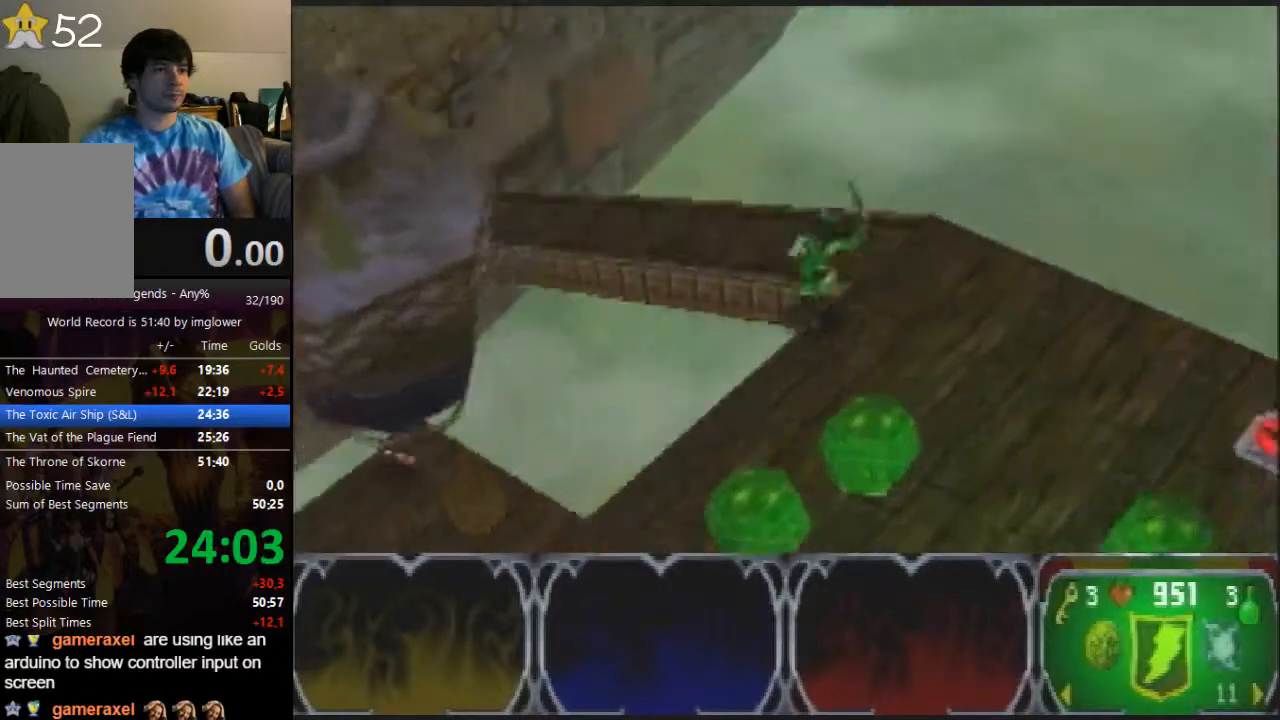
{"buttons": [], "left_stick": "up-left", "button_events": []}
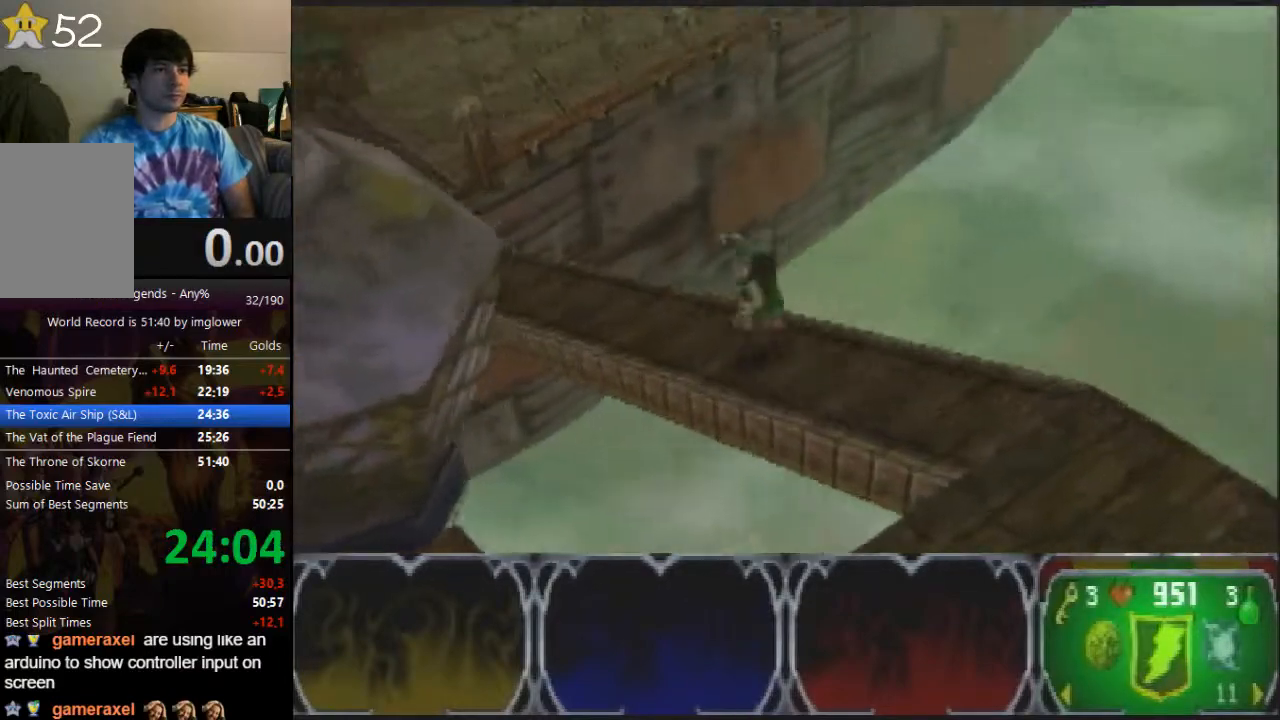
{"buttons": [], "left_stick": "up", "button_events": []}
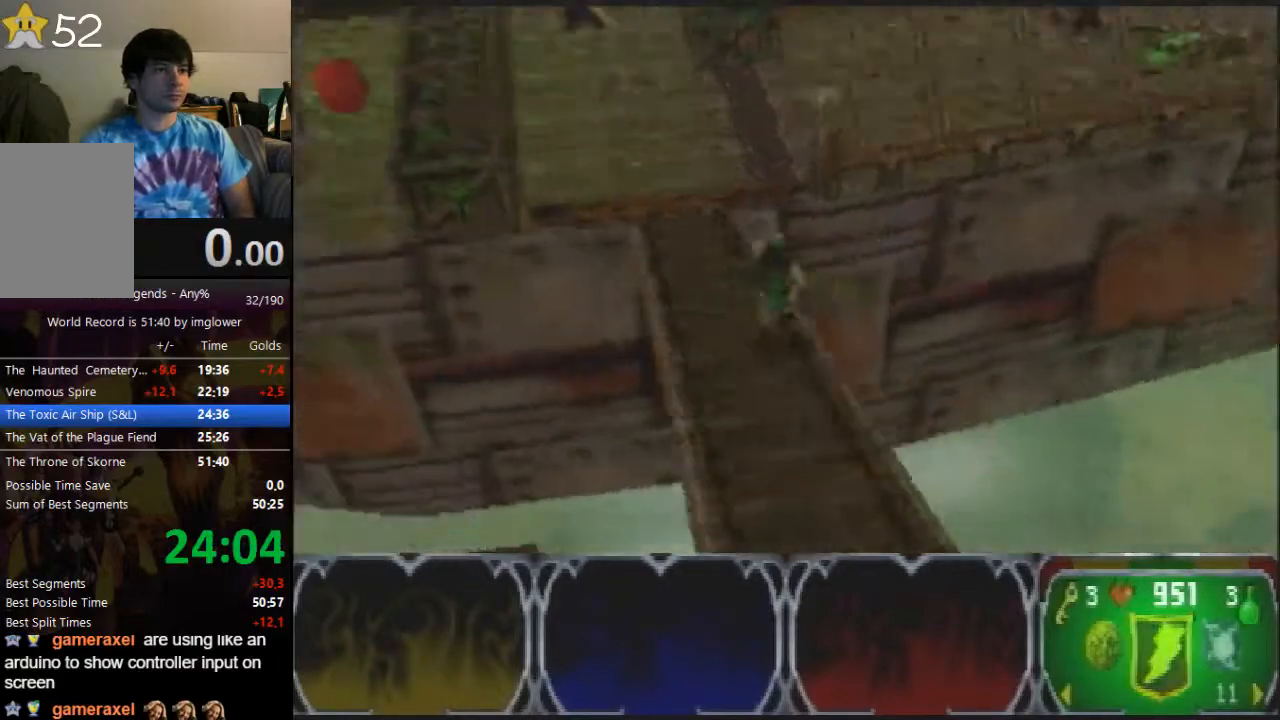
{"buttons": [], "left_stick": "up", "button_events": []}
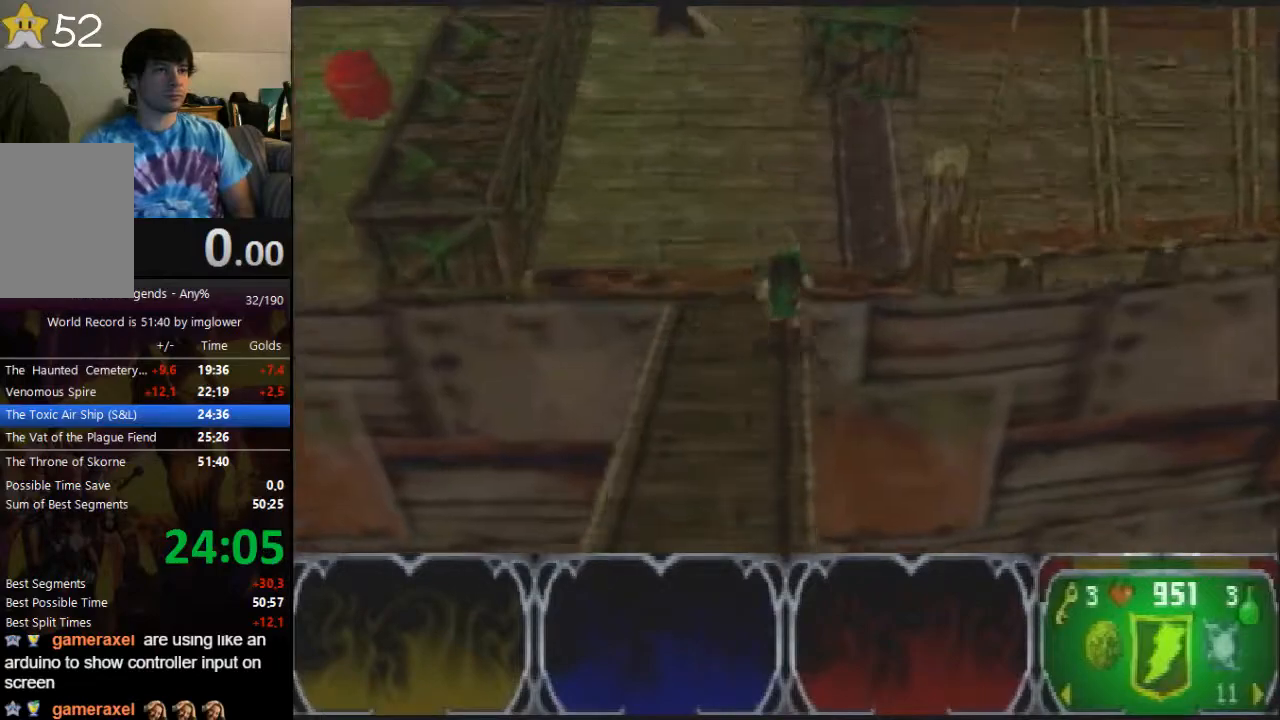
{"buttons": [], "left_stick": "right", "button_events": []}
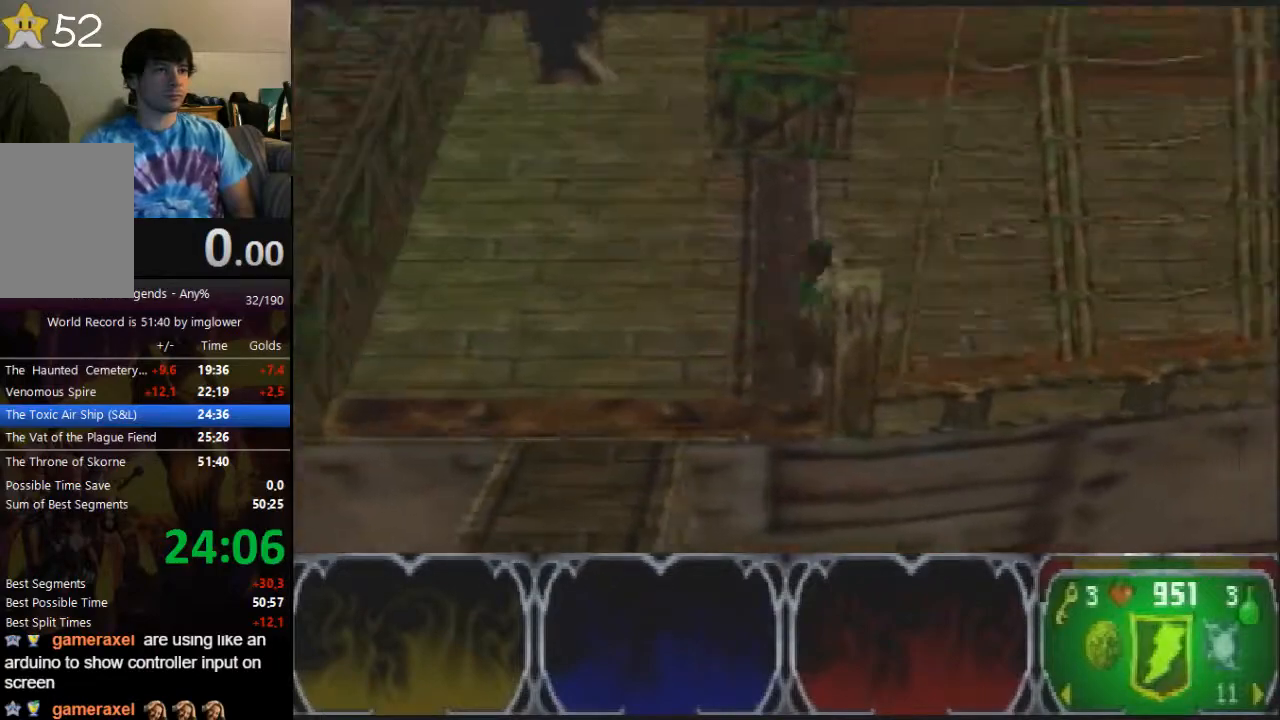
{"buttons": [], "left_stick": "right", "button_events": []}
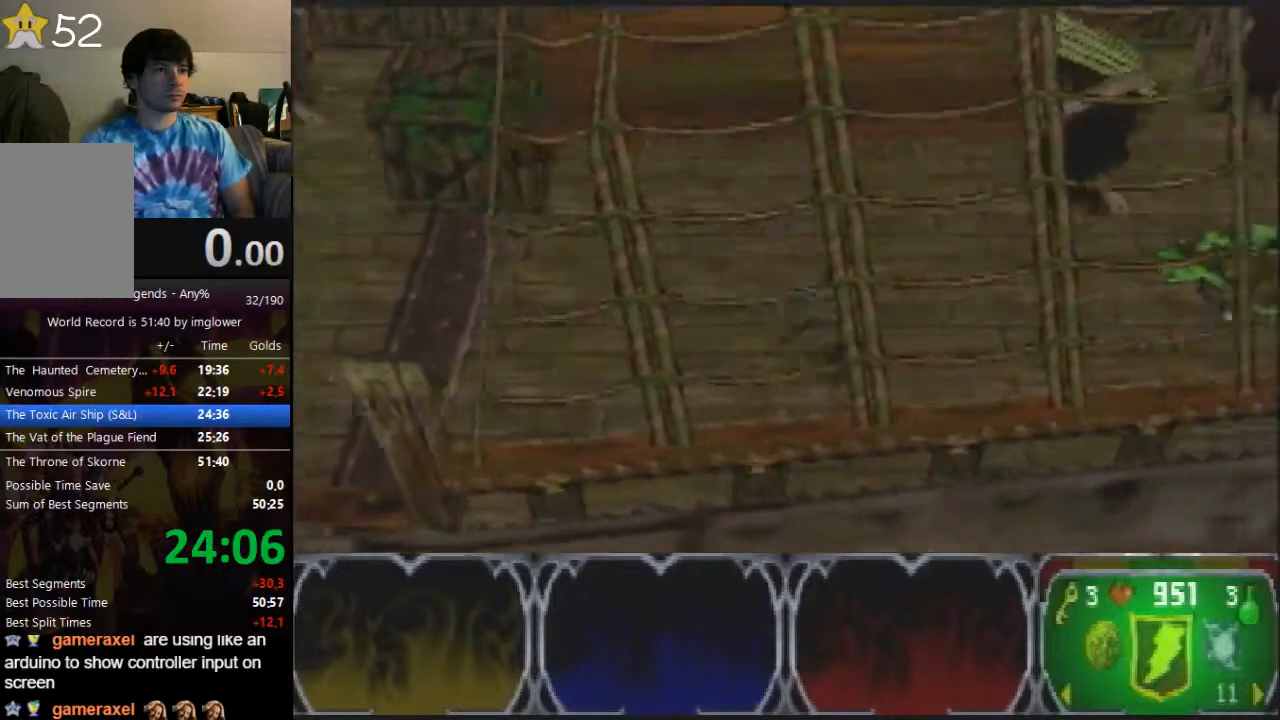
{"buttons": [], "left_stick": "up-right", "button_events": []}
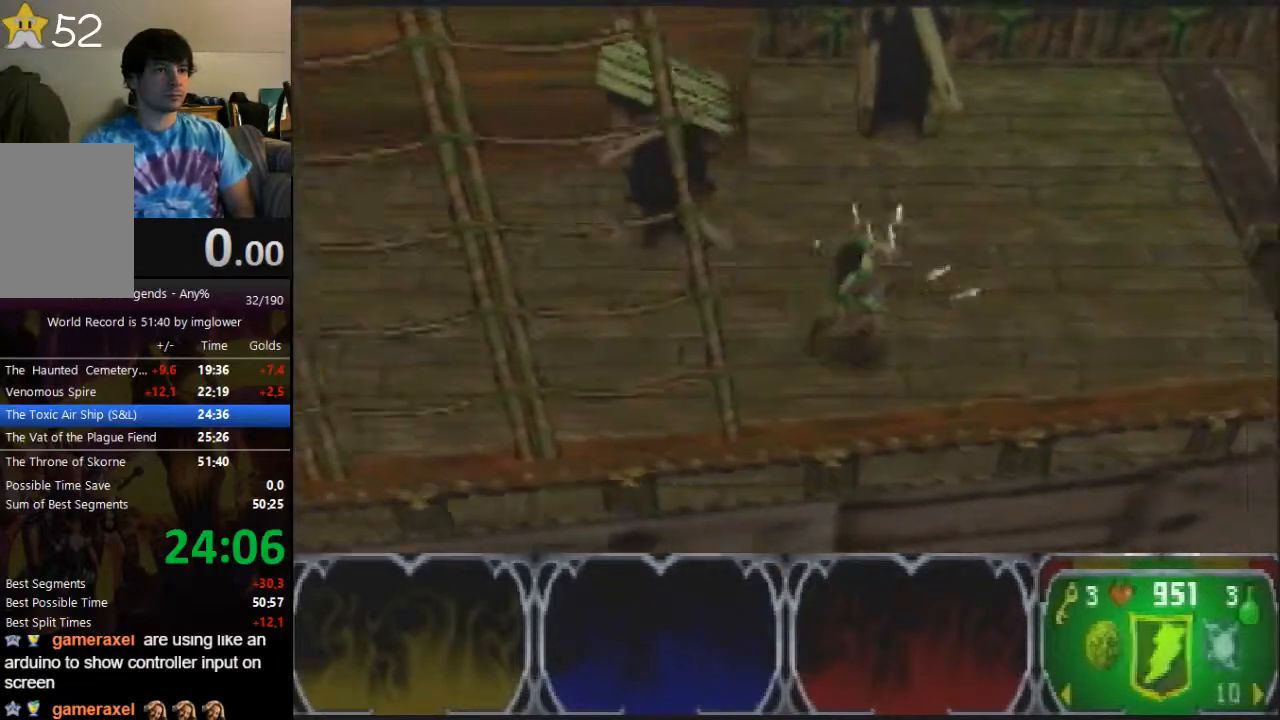
{"buttons": [], "left_stick": "right", "button_events": []}
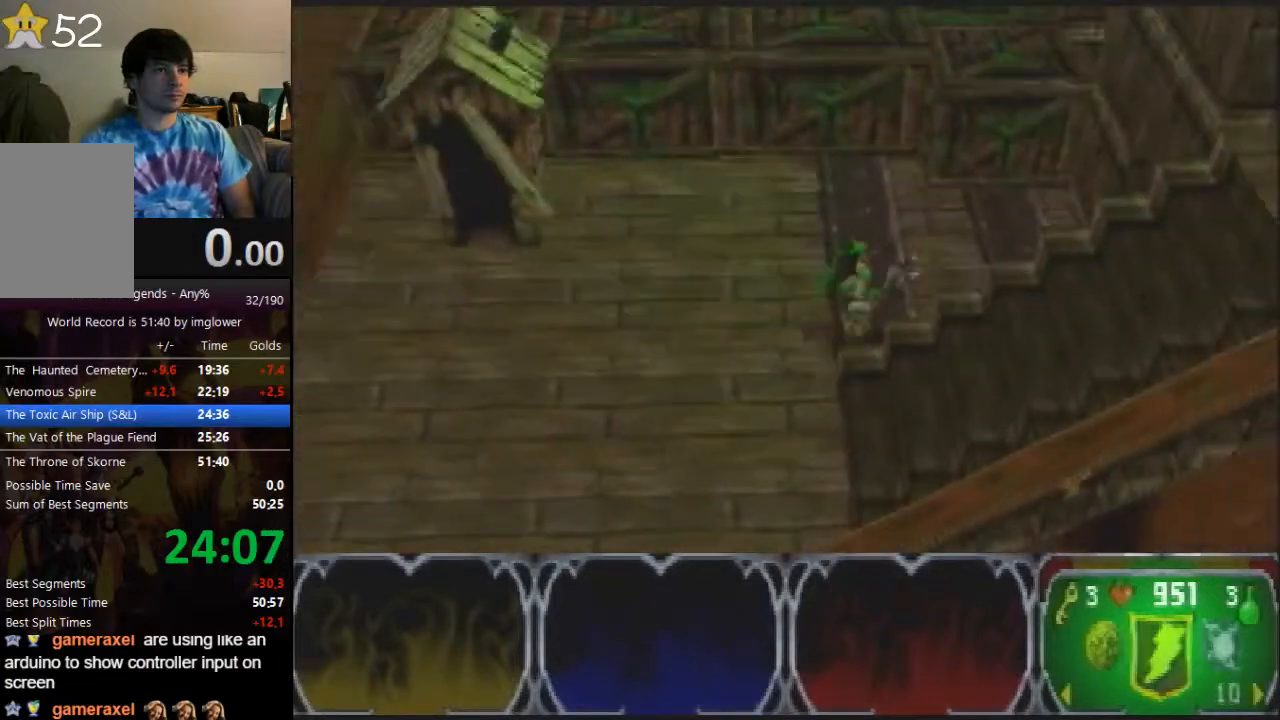
{"buttons": [], "left_stick": "up-left", "button_events": []}
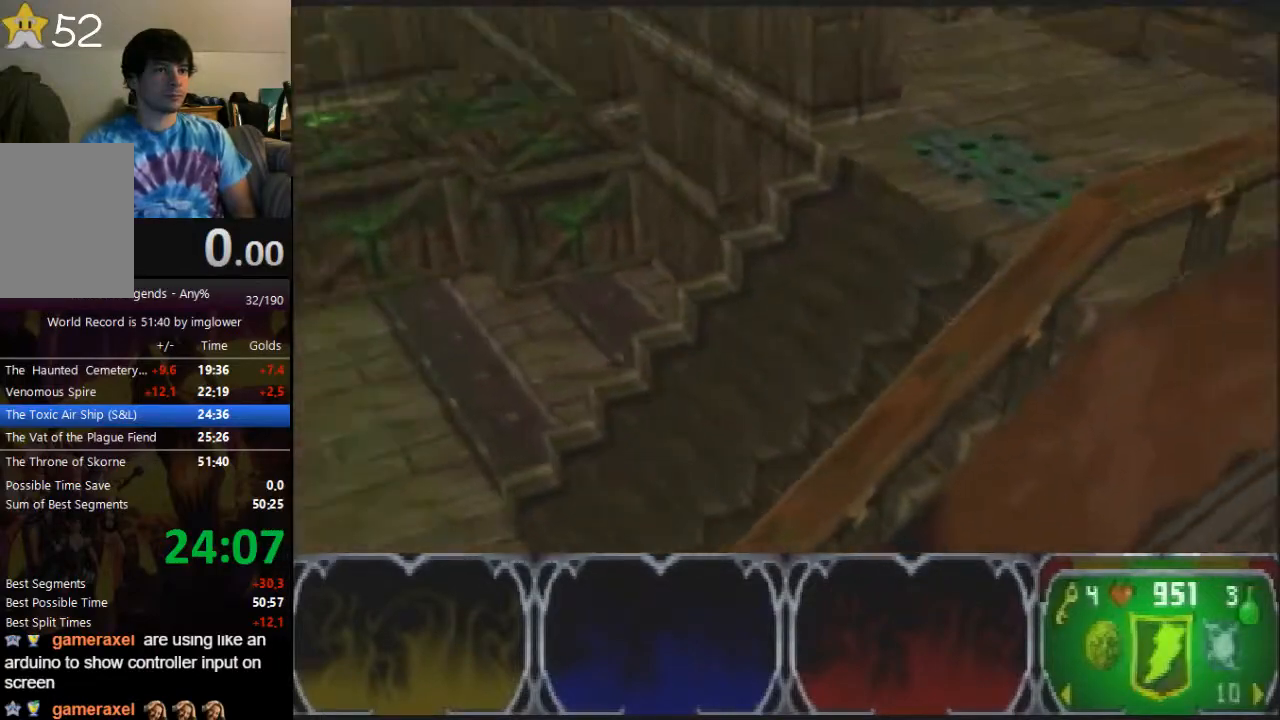
{"buttons": [], "left_stick": "down", "button_events": []}
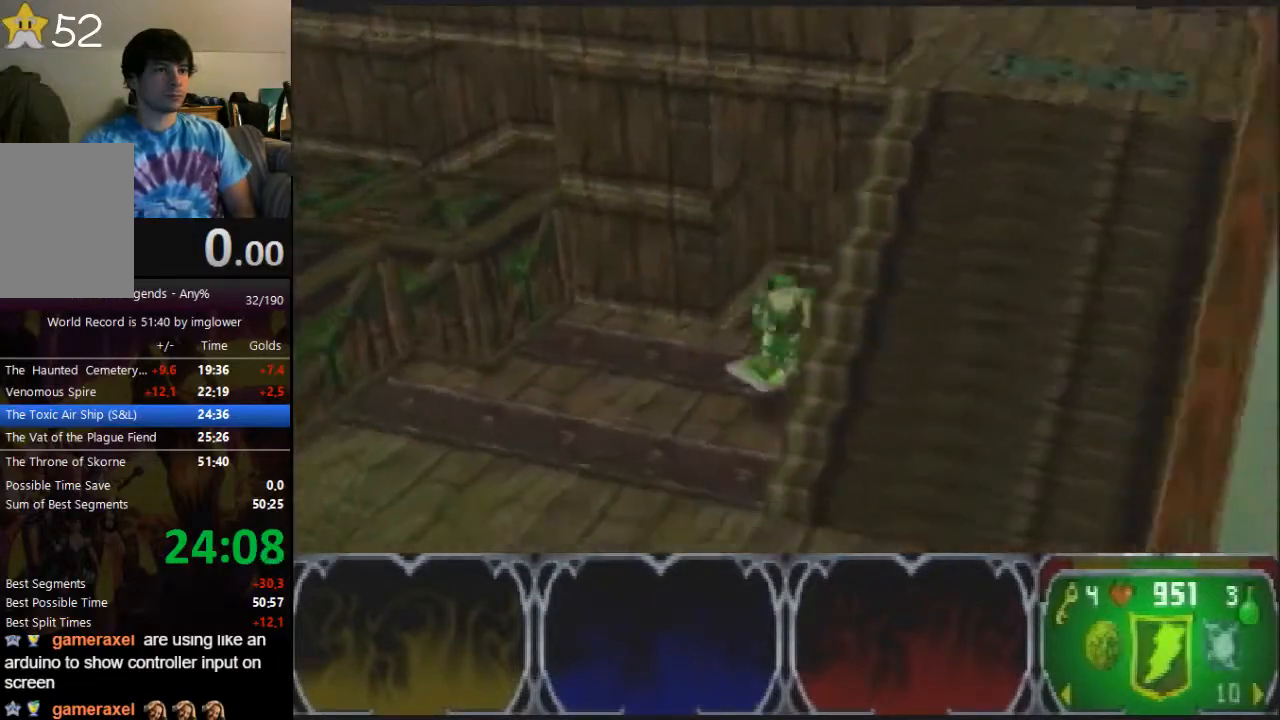
{"buttons": [], "left_stick": "up", "button_events": []}
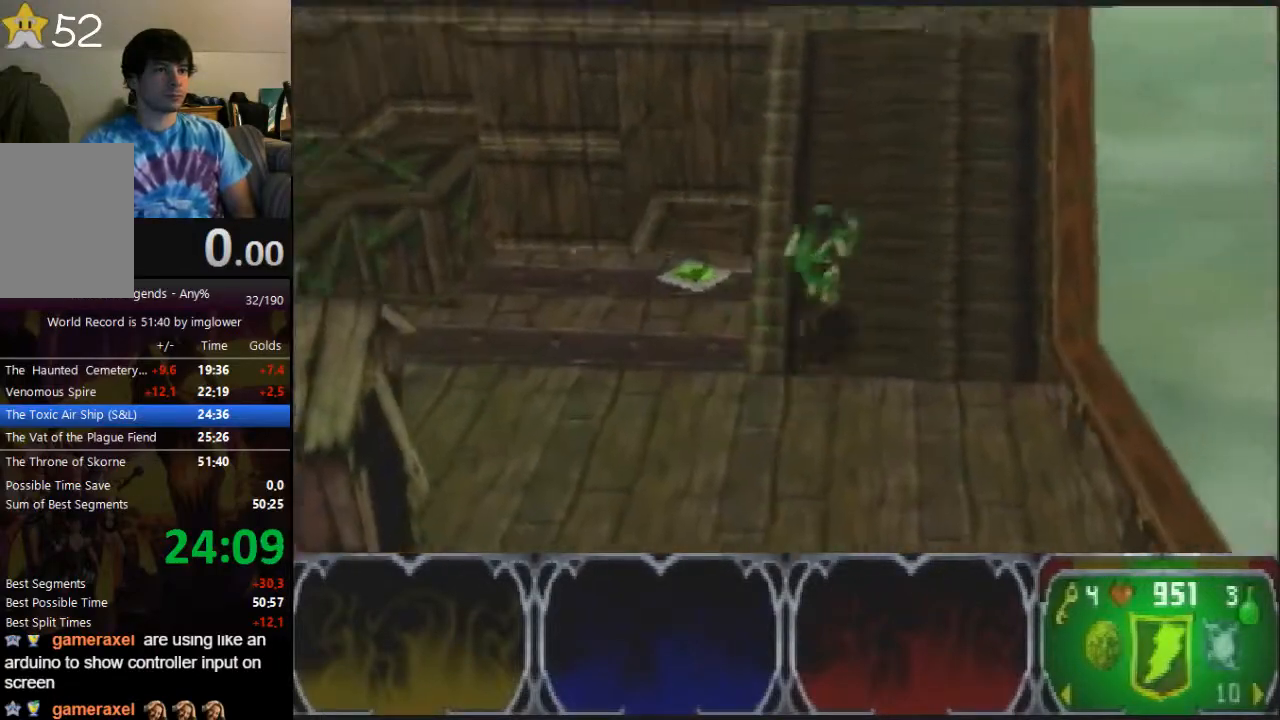
{"buttons": [], "left_stick": "up", "button_events": []}
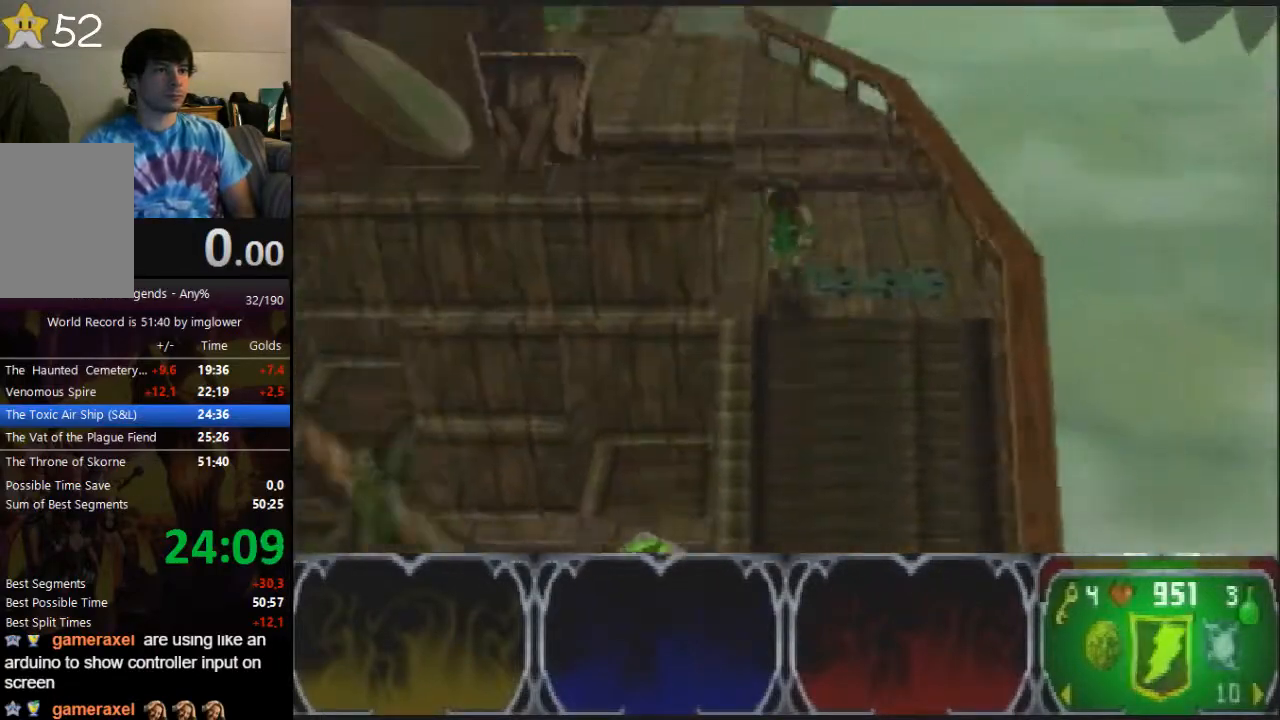
{"buttons": [], "left_stick": "up", "button_events": []}
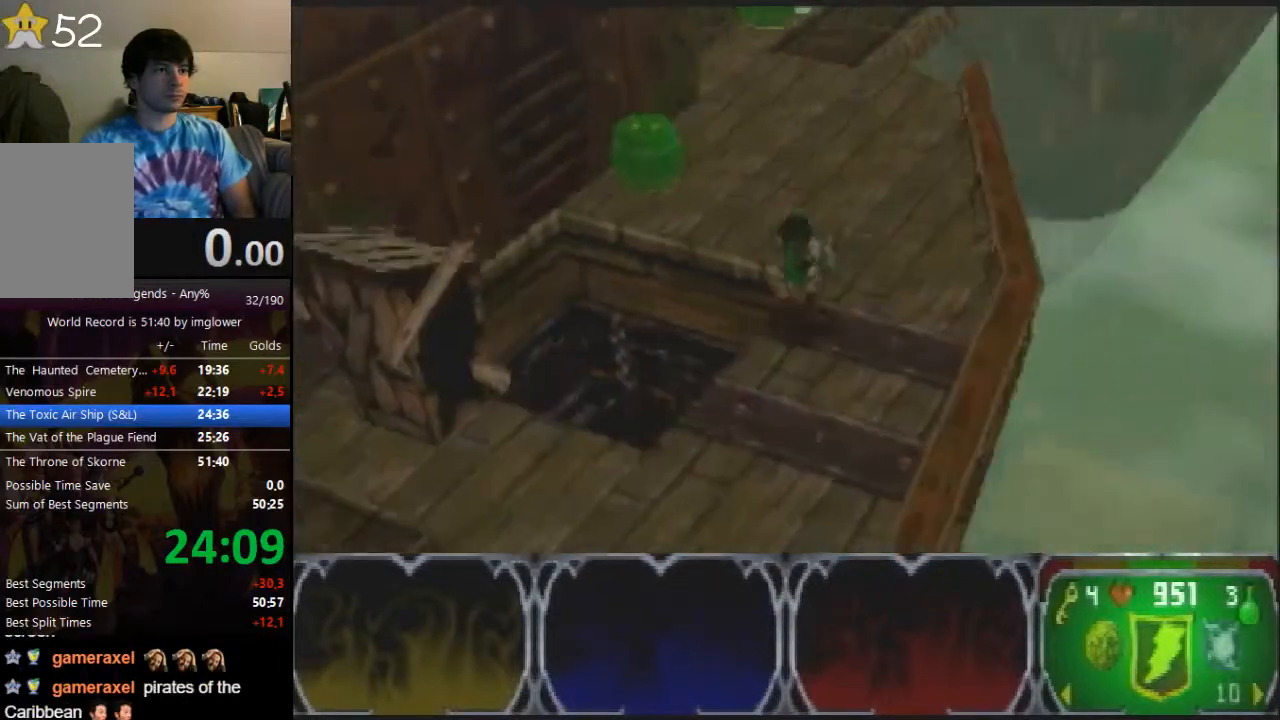
{"buttons": [], "left_stick": "up-right", "button_events": []}
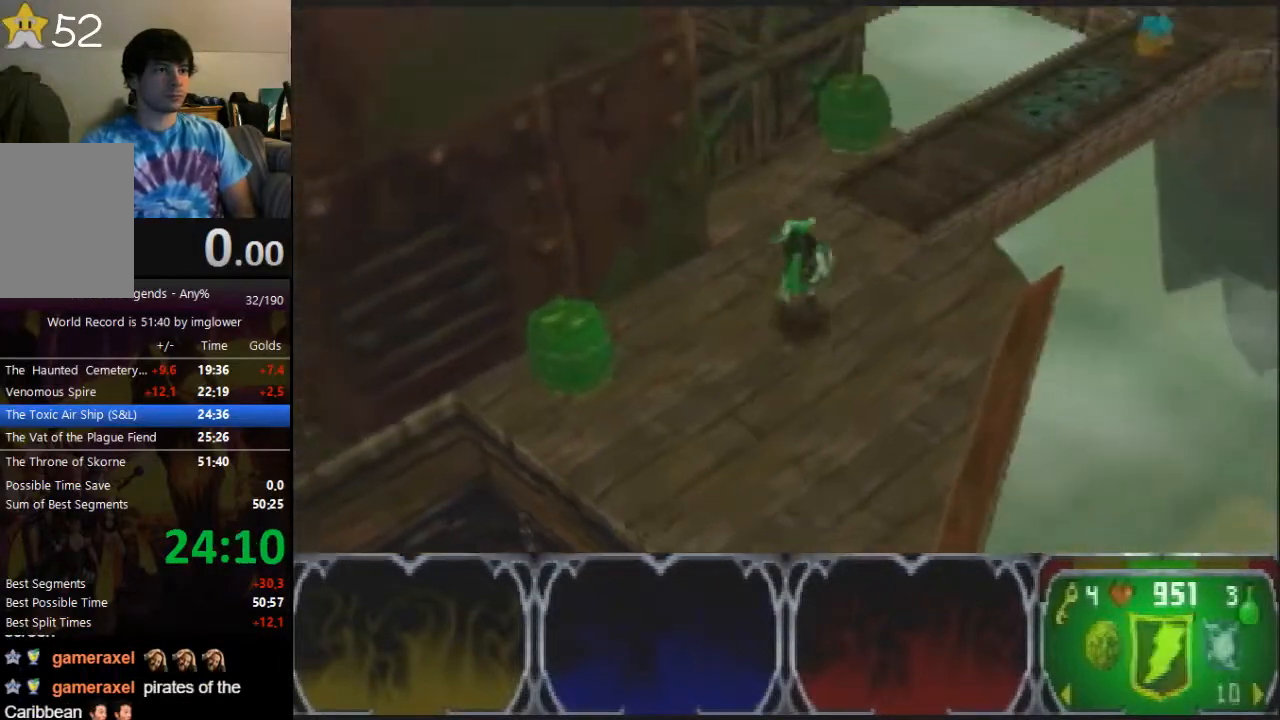
{"buttons": [], "left_stick": "up-right", "button_events": []}
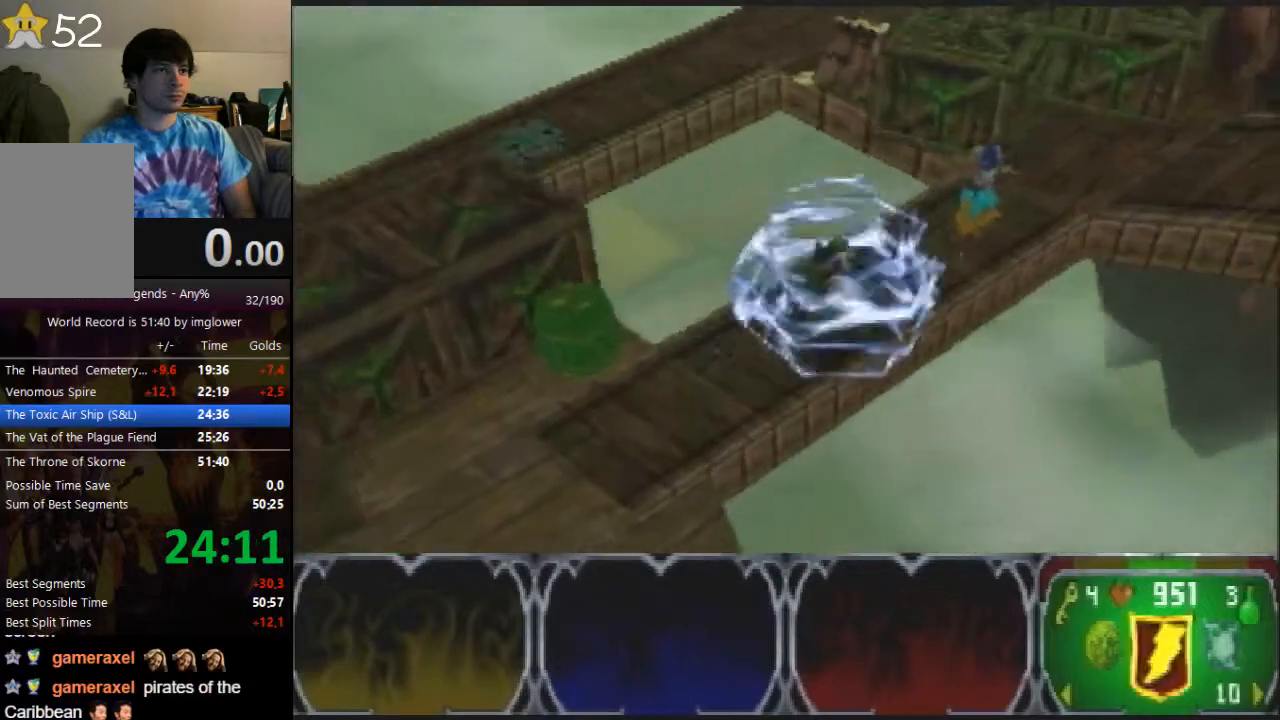
{"buttons": [], "left_stick": "down-right", "button_events": []}
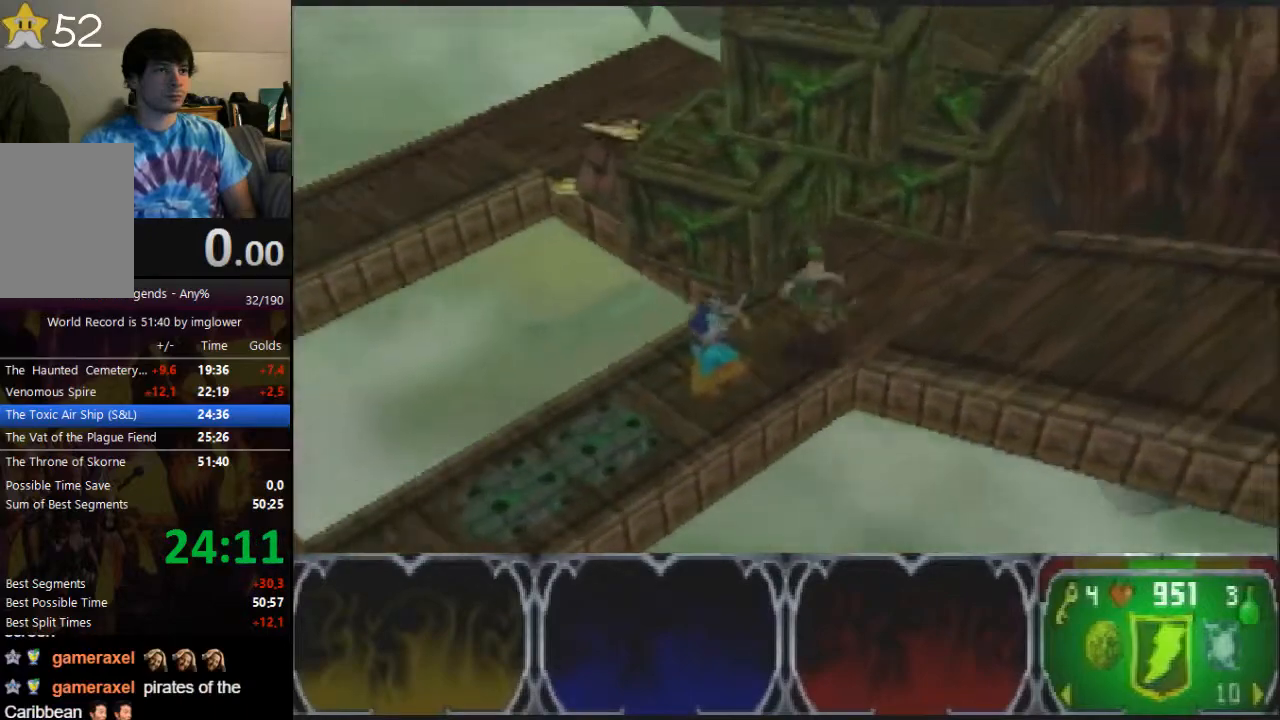
{"buttons": [], "left_stick": "down-right", "button_events": []}
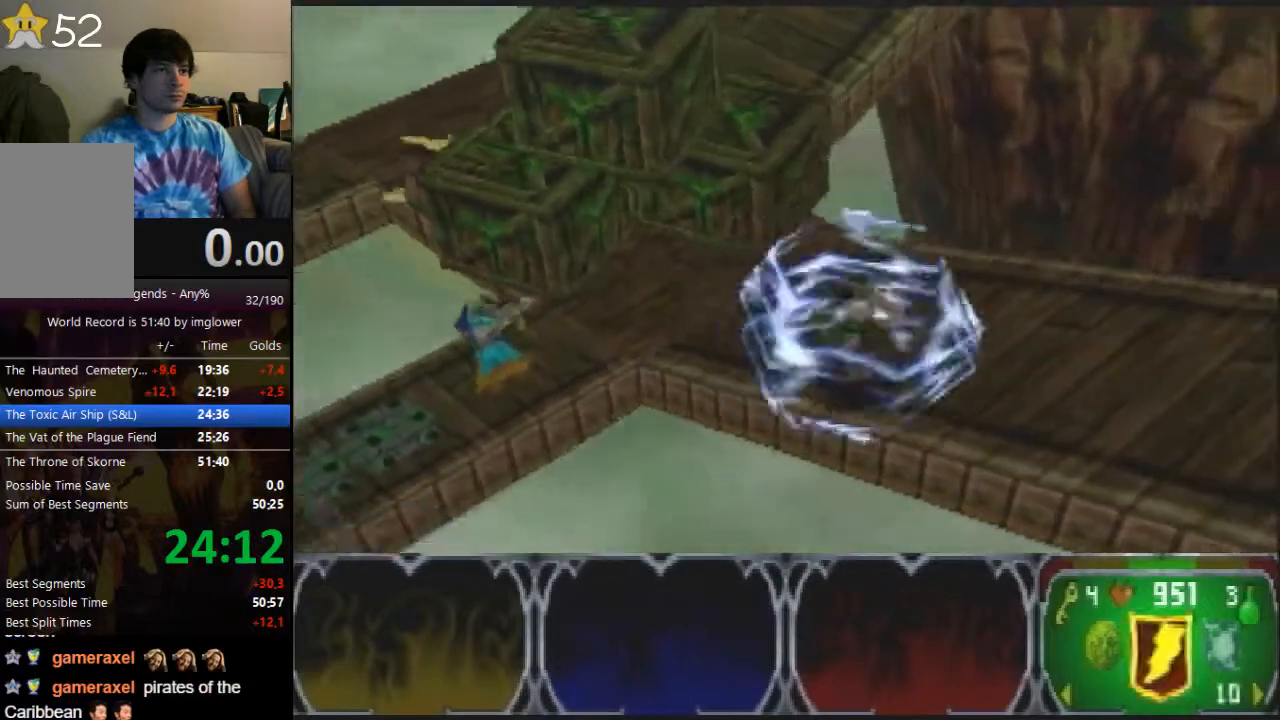
{"buttons": [], "left_stick": "down-right", "button_events": []}